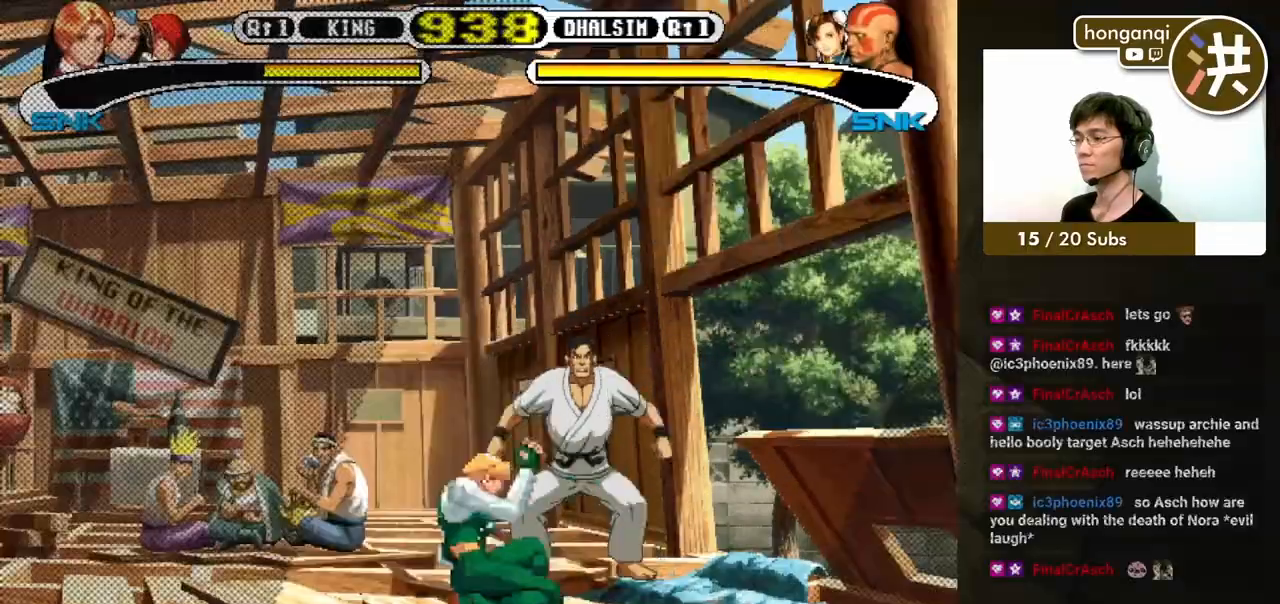
Gameplay with a controller (Xbox layout); each line is a JSON object with the inputs held at the frame after it. "events" lists button and stick changes between this image and that frame as [ms after this image, input, new state], when the widget could be followed in between. Not read: L2 L3 R2 R3.
{"buttons": ["DPAD_UP"]}
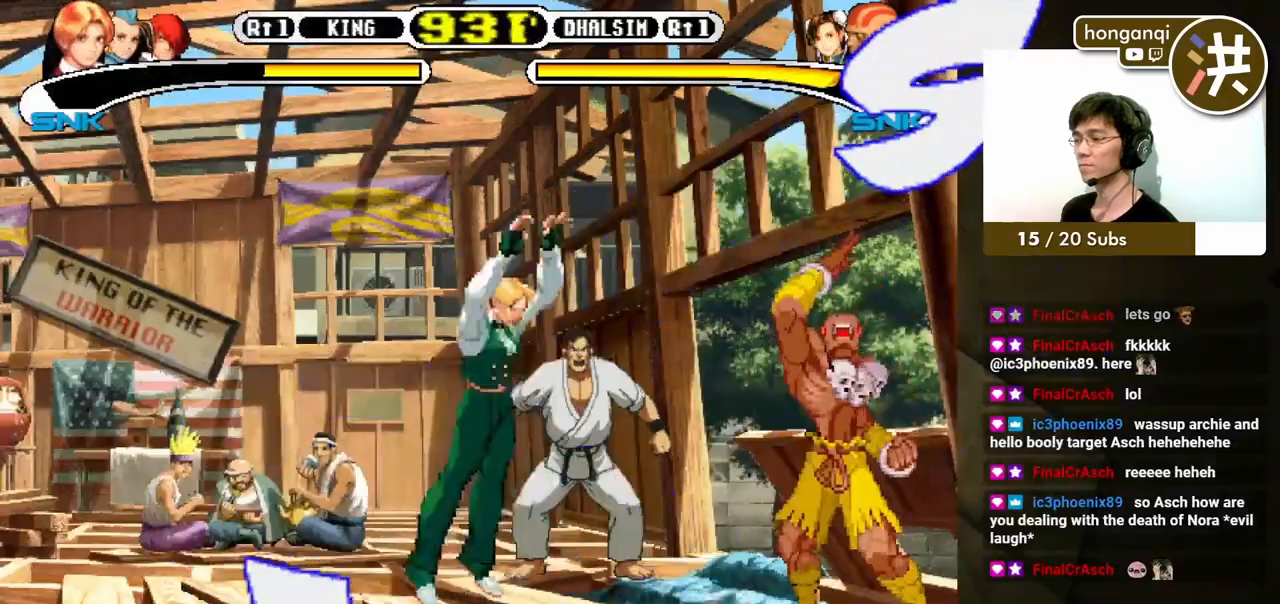
{"buttons": [], "events": [[17, "DPAD_LEFT", "down"], [17, "DPAD_UP", "up"], [50, "DPAD_DOWN", "down"], [317, "B", "down"], [433, "DPAD_LEFT", "up"], [450, "DPAD_DOWN", "up"], [483, "B", "up"]]}
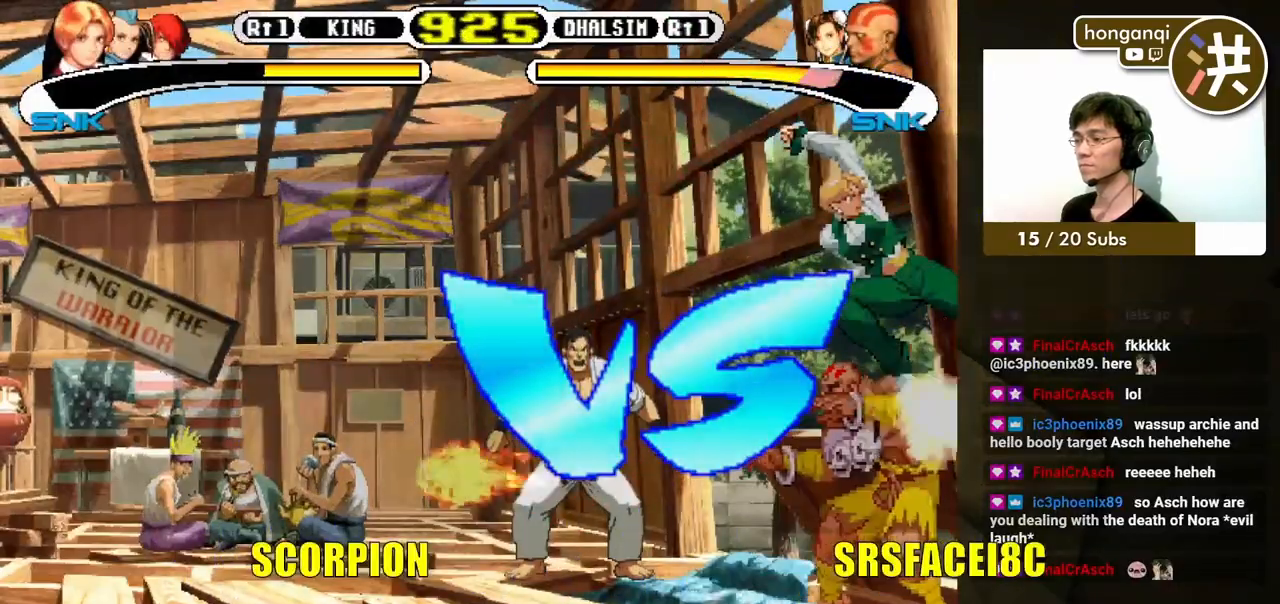
{"buttons": ["A", "DPAD_DOWN", "DPAD_RIGHT"], "events": [[200, "A", "down"], [267, "A", "up"], [300, "DPAD_DOWN", "down"], [367, "A", "down"], [400, "A", "up"], [400, "DPAD_RIGHT", "down"], [417, "DPAD_DOWN", "up"], [483, "A", "down"], [483, "DPAD_DOWN", "down"]]}
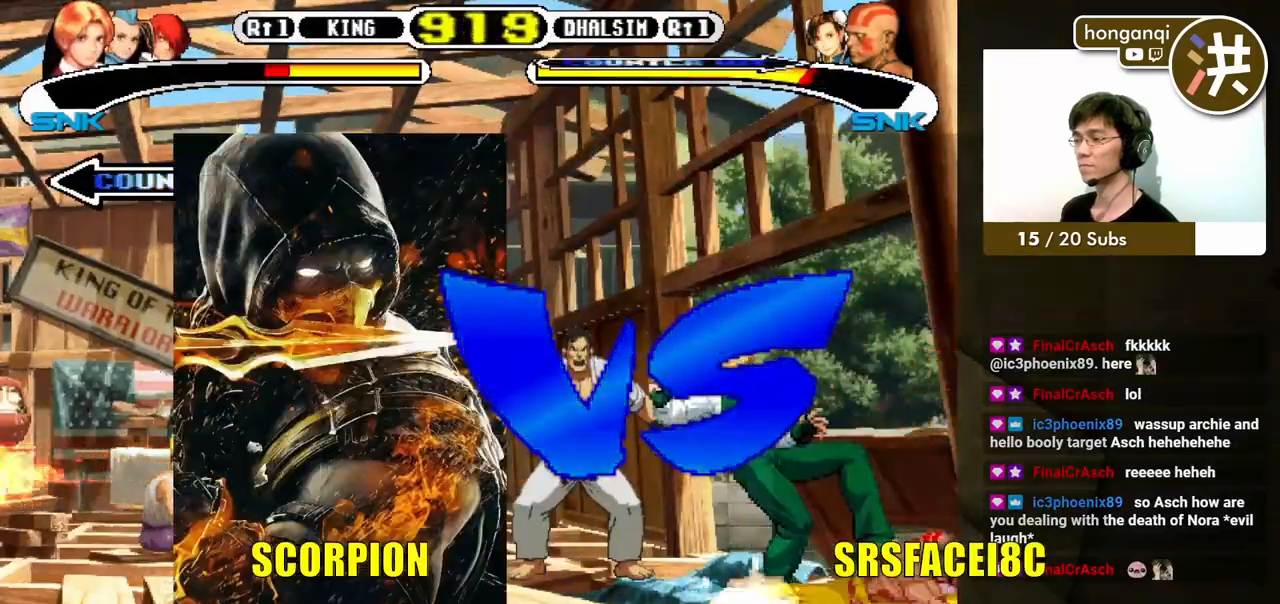
{"buttons": [], "events": [[17, "DPAD_LEFT", "down"], [17, "DPAD_RIGHT", "up"], [50, "A", "up"], [83, "DPAD_LEFT", "up"], [100, "DPAD_RIGHT", "down"], [133, "B", "down"], [133, "DPAD_DOWN", "up"], [167, "B", "up"], [200, "DPAD_DOWN", "down"], [217, "DPAD_LEFT", "down"], [217, "DPAD_RIGHT", "up"], [233, "B", "down"], [300, "B", "up"], [300, "DPAD_LEFT", "up"], [333, "DPAD_RIGHT", "down"], [350, "DPAD_DOWN", "up"], [433, "DPAD_RIGHT", "up"]]}
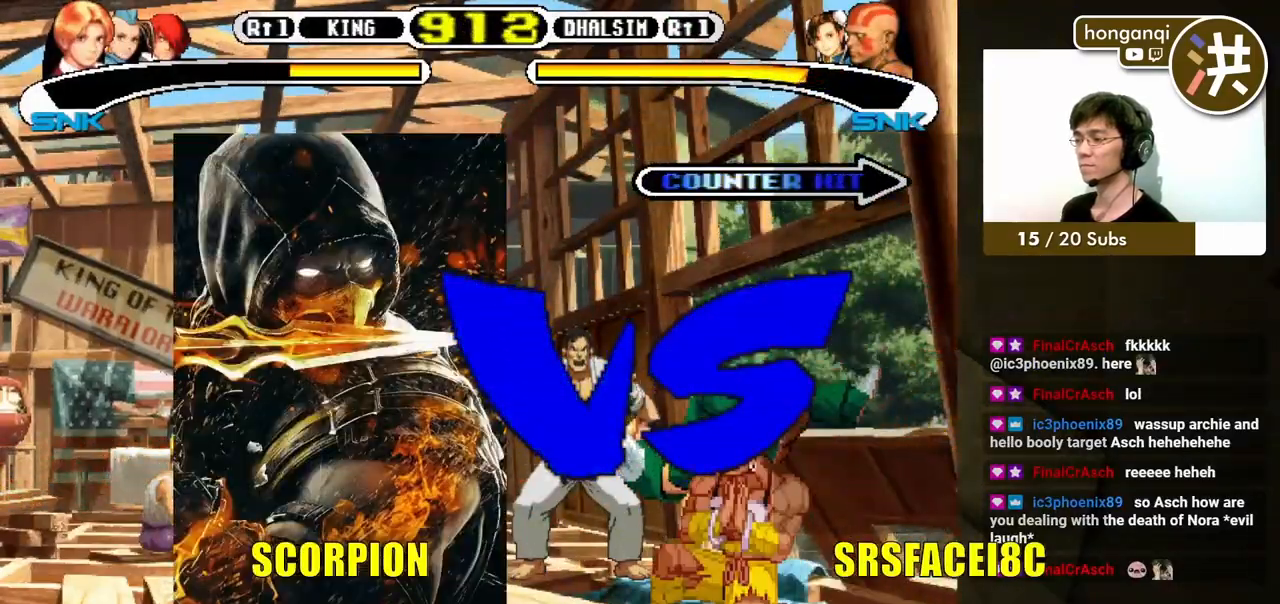
{"buttons": [], "events": []}
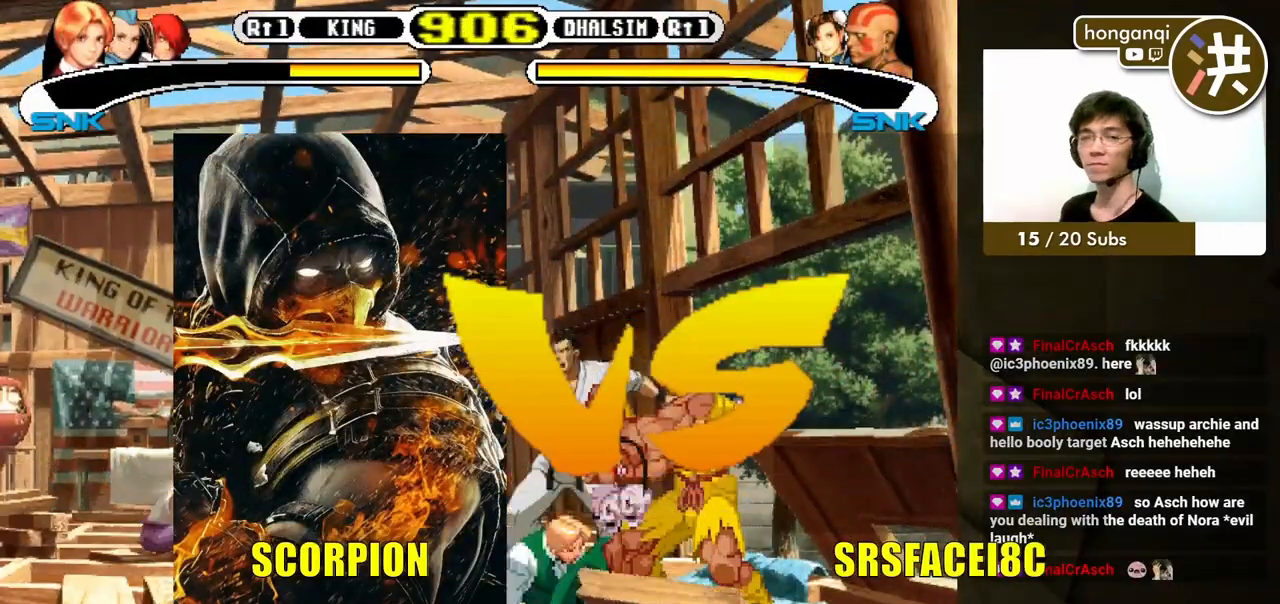
{"buttons": ["A", "DPAD_DOWN", "DPAD_LEFT"], "events": [[100, "DPAD_RIGHT", "down"], [150, "DPAD_DOWN", "down"], [183, "DPAD_RIGHT", "up"], [200, "DPAD_LEFT", "down"], [233, "DPAD_LEFT", "up"], [250, "A", "down"], [267, "DPAD_RIGHT", "down"], [283, "DPAD_DOWN", "up"], [300, "A", "up"], [367, "A", "down"], [383, "DPAD_DOWN", "down"], [383, "DPAD_RIGHT", "up"], [433, "A", "up"], [433, "DPAD_LEFT", "down"], [500, "A", "down"]]}
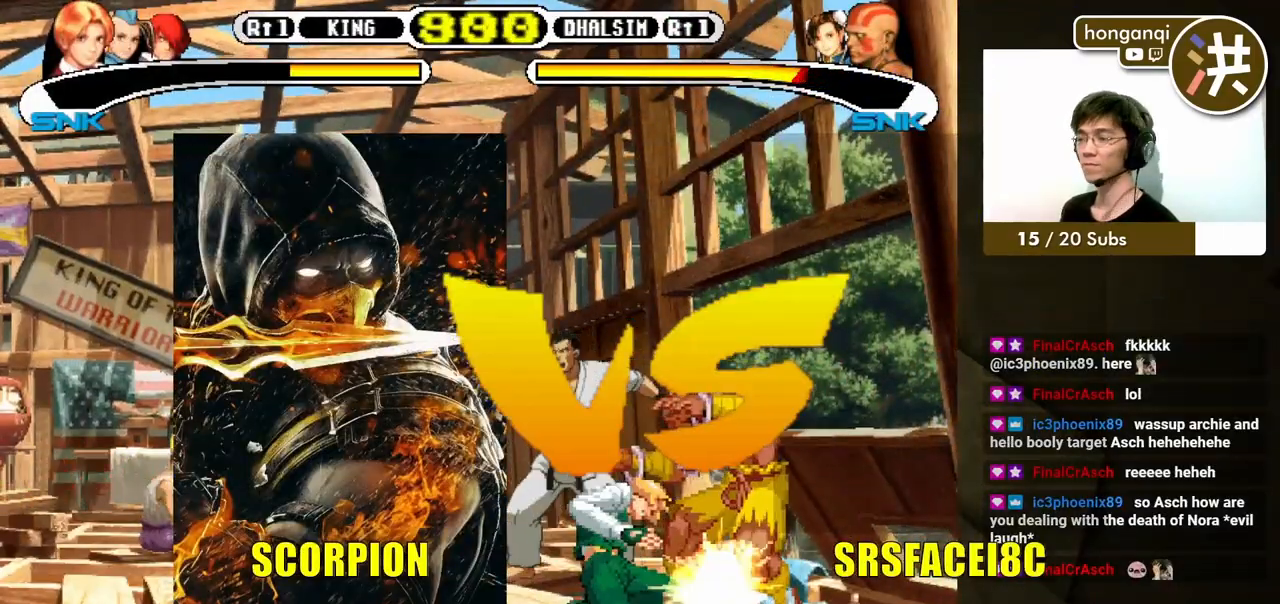
{"buttons": [], "events": [[33, "DPAD_LEFT", "up"], [50, "DPAD_RIGHT", "down"], [67, "A", "up"], [67, "DPAD_DOWN", "up"], [133, "A", "down"], [150, "DPAD_DOWN", "down"], [183, "DPAD_LEFT", "down"], [183, "DPAD_RIGHT", "up"], [200, "A", "up"], [250, "DPAD_LEFT", "up"], [267, "A", "down"], [267, "DPAD_RIGHT", "down"], [300, "DPAD_DOWN", "up"], [350, "A", "up"], [400, "DPAD_RIGHT", "up"]]}
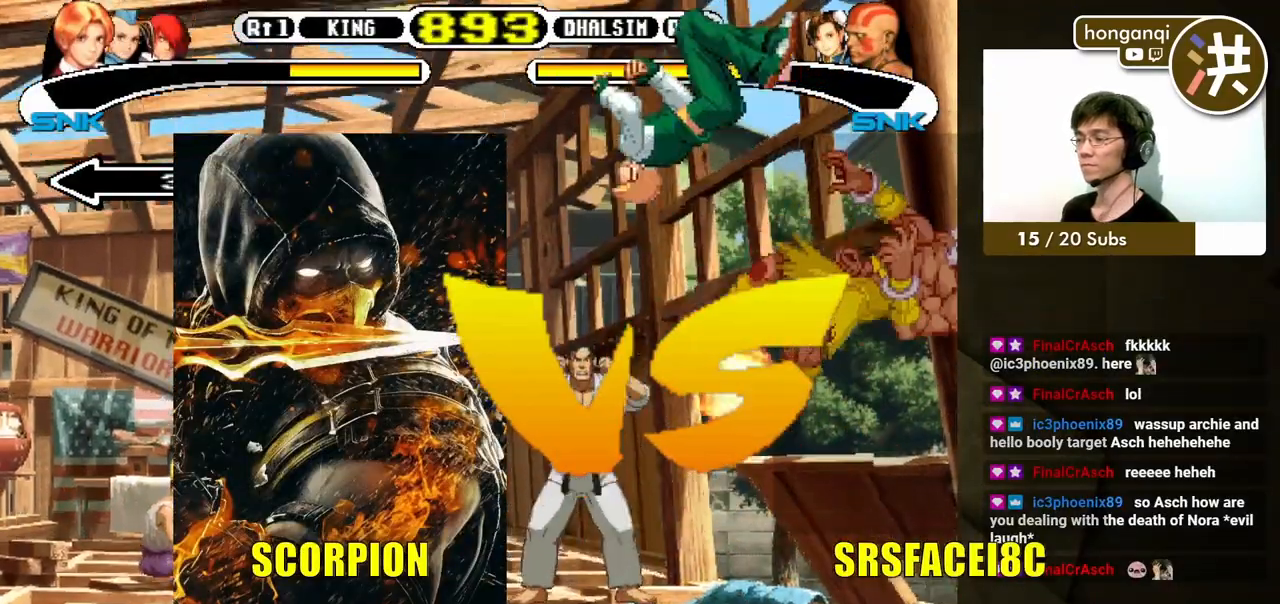
{"buttons": [], "events": []}
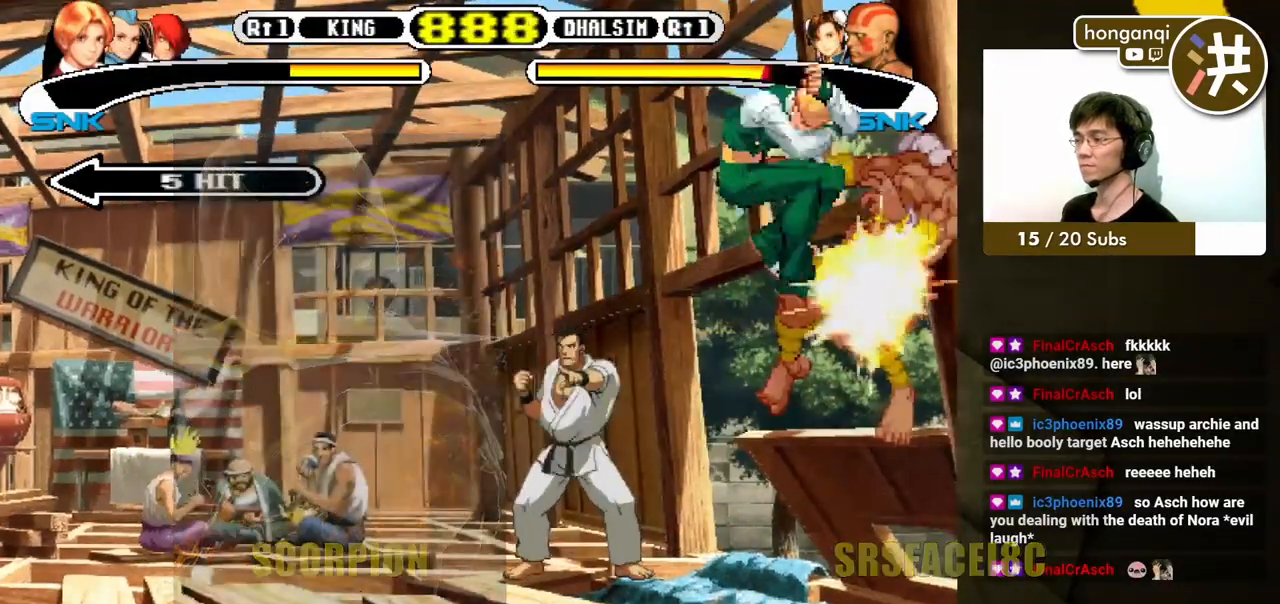
{"buttons": [], "events": []}
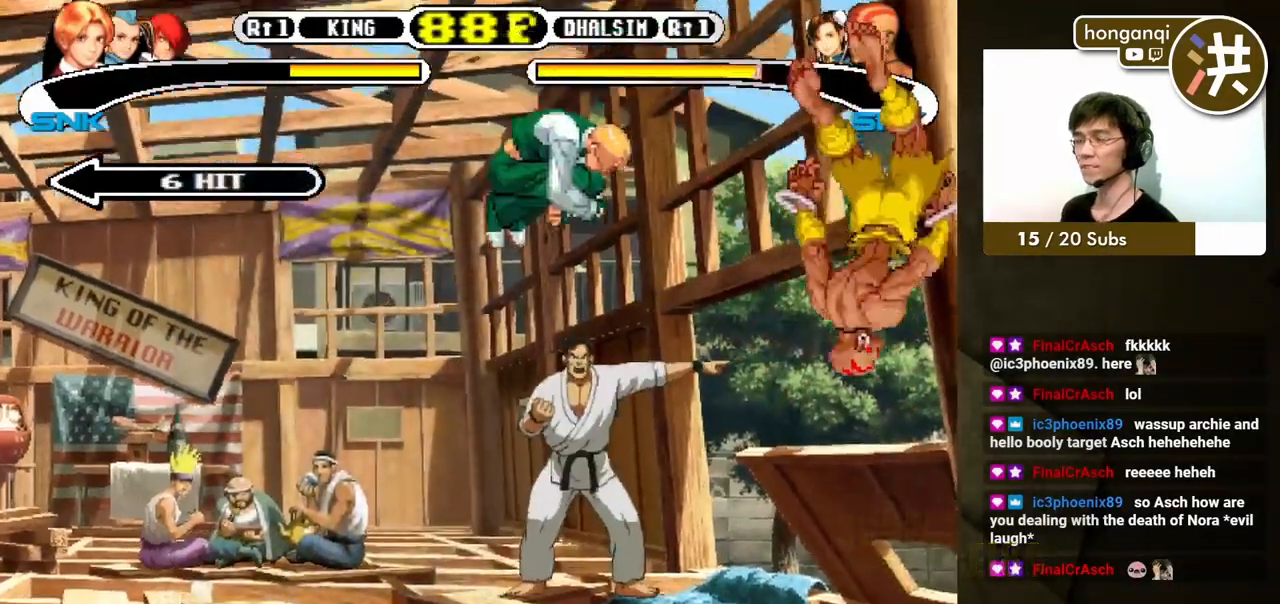
{"buttons": [], "events": []}
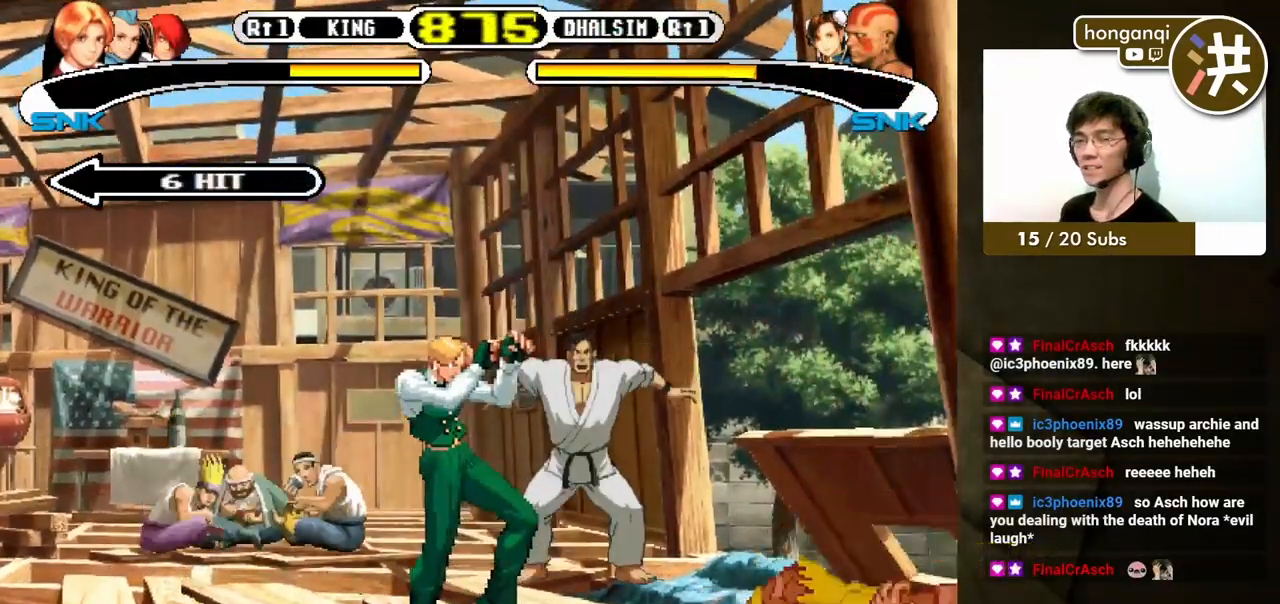
{"buttons": ["B"], "events": [[100, "DPAD_DOWN", "down"], [167, "DPAD_RIGHT", "down"], [183, "DPAD_DOWN", "up"], [233, "DPAD_DOWN", "down"], [267, "DPAD_RIGHT", "up"], [333, "DPAD_RIGHT", "down"], [367, "B", "down"], [367, "DPAD_DOWN", "up"], [417, "B", "up"], [467, "DPAD_RIGHT", "up"], [483, "B", "down"]]}
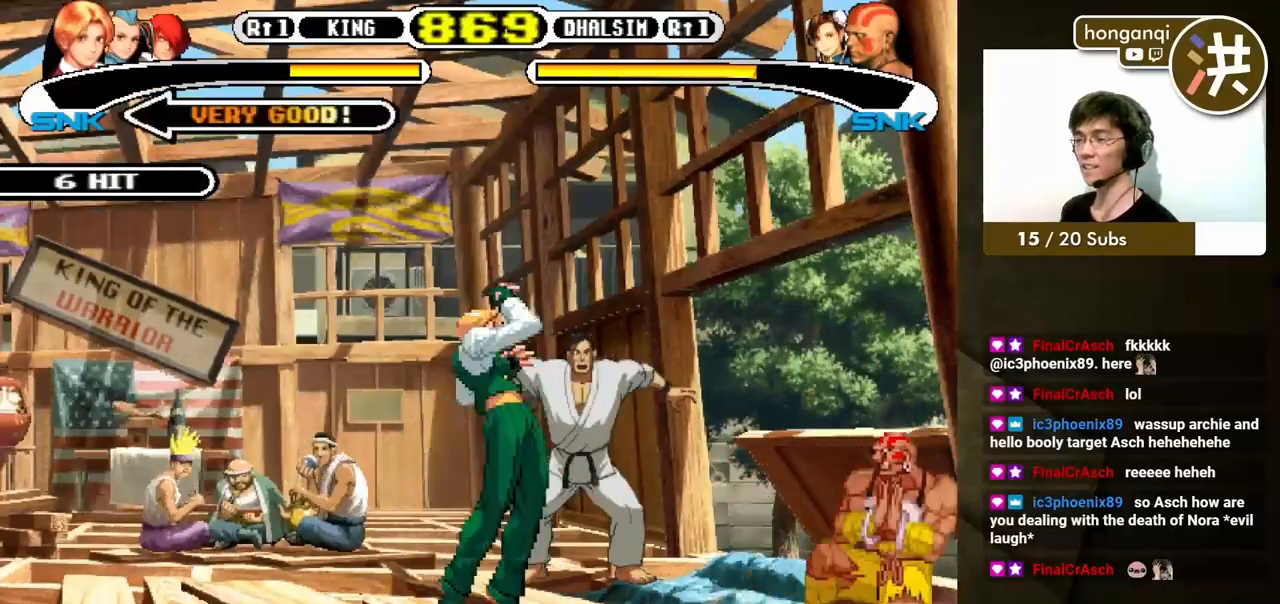
{"buttons": ["DPAD_DOWN", "DPAD_LEFT"], "events": [[67, "B", "up"], [200, "DPAD_DOWN", "down"], [200, "DPAD_LEFT", "down"]]}
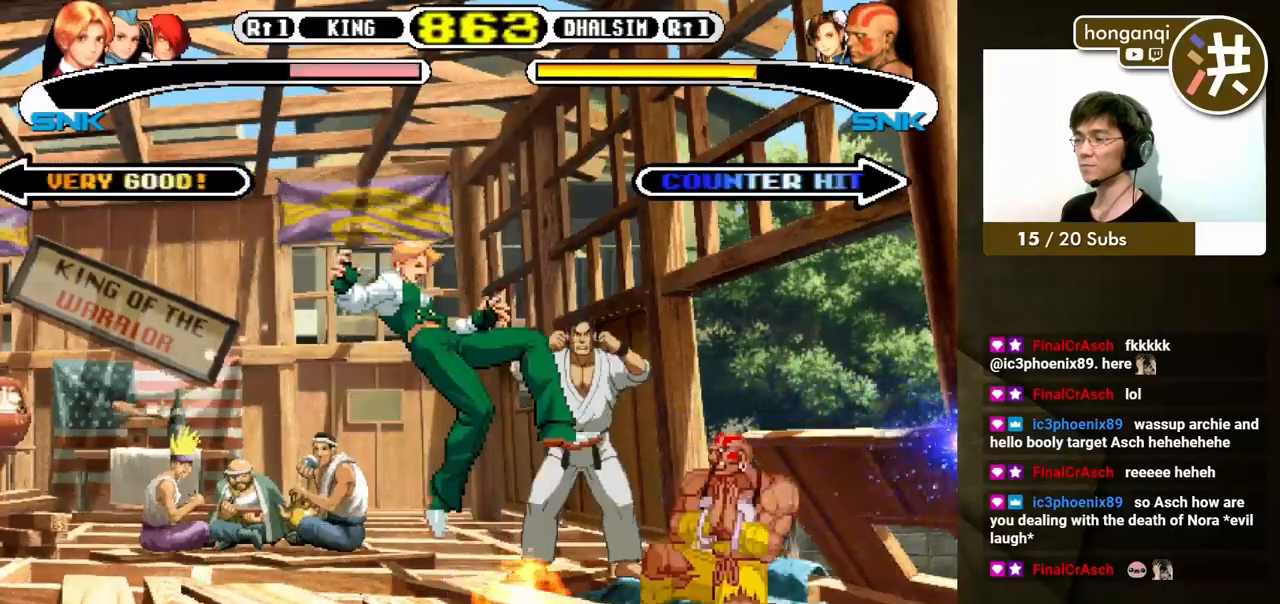
{"buttons": [], "events": [[417, "DPAD_LEFT", "up"], [433, "DPAD_DOWN", "up"]]}
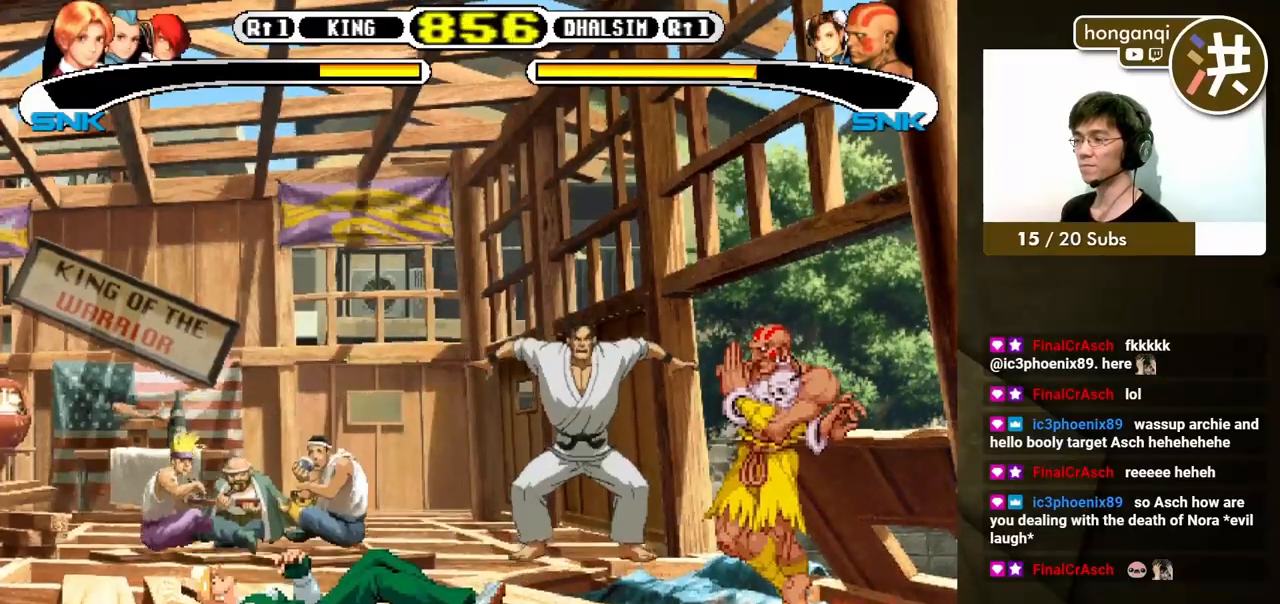
{"buttons": ["DPAD_UP", "DPAD_LEFT"], "events": [[367, "DPAD_RIGHT", "down"], [367, "DPAD_UP", "down"], [500, "DPAD_LEFT", "down"], [500, "DPAD_RIGHT", "up"]]}
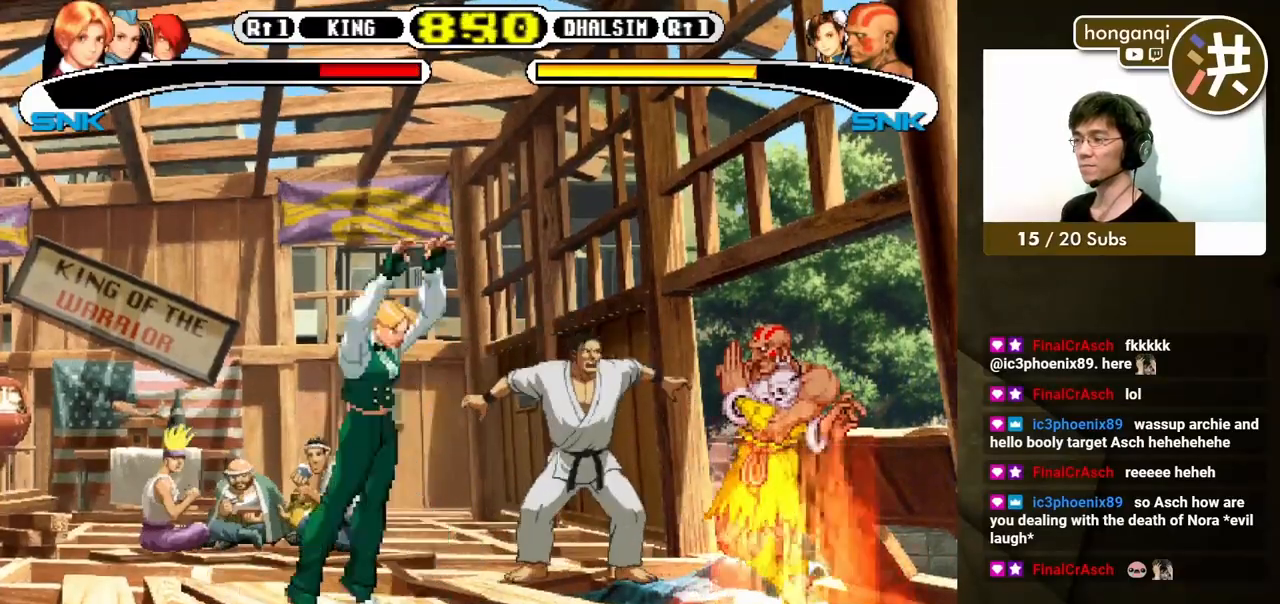
{"buttons": [], "events": [[17, "DPAD_UP", "up"], [33, "DPAD_DOWN", "down"], [333, "B", "down"], [383, "DPAD_LEFT", "up"], [400, "DPAD_DOWN", "up"], [483, "B", "up"]]}
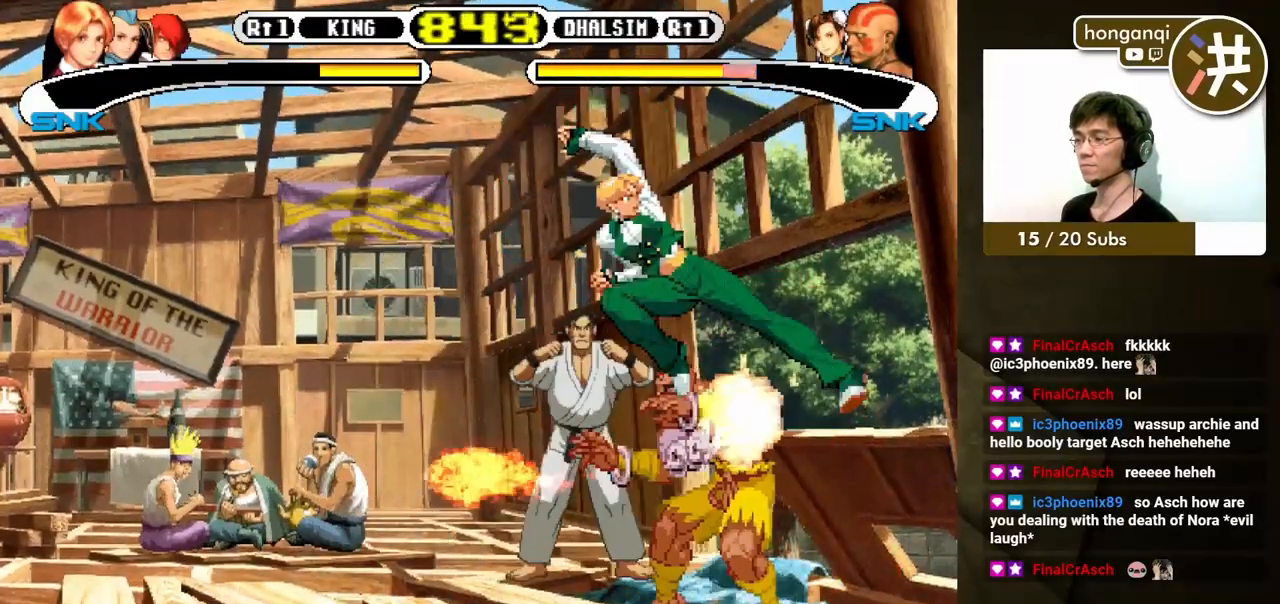
{"buttons": [], "events": [[33, "DPAD_DOWN", "down"], [117, "DPAD_RIGHT", "down"], [133, "DPAD_DOWN", "up"], [183, "DPAD_DOWN", "down"], [200, "DPAD_LEFT", "down"], [200, "DPAD_RIGHT", "up"], [267, "DPAD_LEFT", "up"], [283, "DPAD_RIGHT", "down"], [317, "A", "down"], [317, "B", "down"], [317, "DPAD_DOWN", "up"], [400, "A", "up"], [433, "B", "up"], [433, "DPAD_RIGHT", "up"]]}
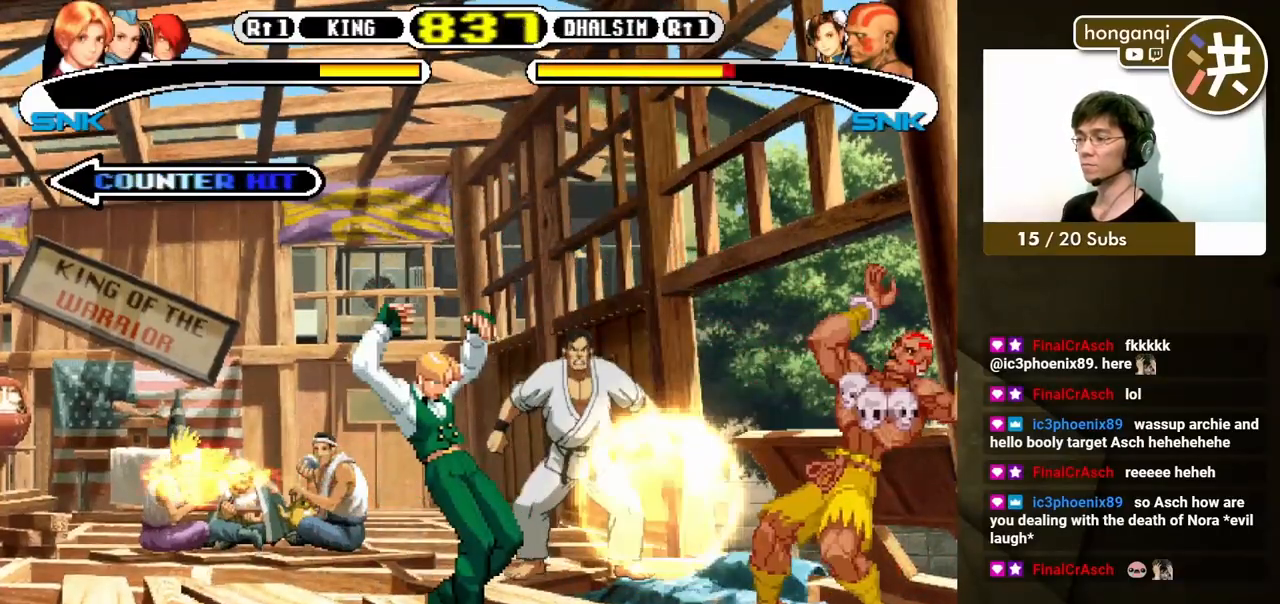
{"buttons": ["DPAD_UP", "DPAD_RIGHT"], "events": [[450, "DPAD_RIGHT", "down"], [483, "DPAD_UP", "down"]]}
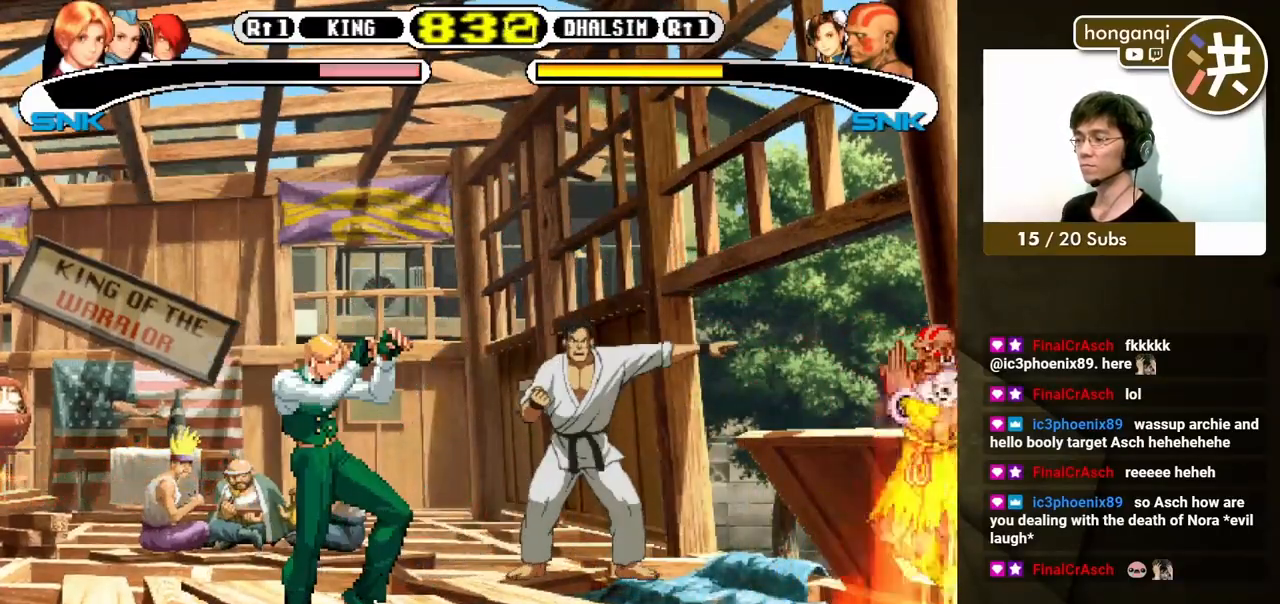
{"buttons": ["DPAD_DOWN", "DPAD_LEFT"], "events": [[117, "DPAD_RIGHT", "up"], [133, "DPAD_LEFT", "down"], [133, "DPAD_UP", "up"], [150, "DPAD_DOWN", "down"]]}
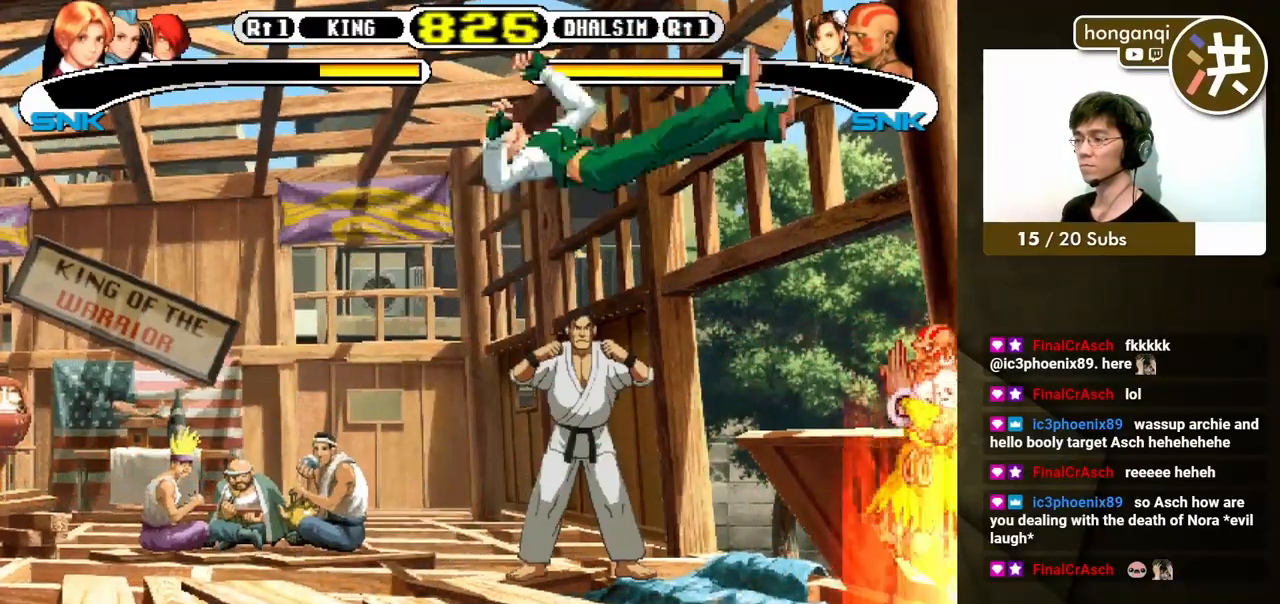
{"buttons": ["A", "B", "DPAD_RIGHT"], "events": [[50, "B", "down"], [67, "DPAD_DOWN", "up"], [100, "DPAD_DOWN", "down"], [133, "B", "up"], [167, "DPAD_LEFT", "up"], [200, "DPAD_DOWN", "up"], [200, "DPAD_RIGHT", "down"], [283, "DPAD_DOWN", "down"], [283, "DPAD_RIGHT", "up"], [300, "DPAD_LEFT", "down"], [350, "DPAD_LEFT", "up"], [383, "DPAD_RIGHT", "down"], [417, "A", "down"], [417, "B", "down"], [417, "DPAD_DOWN", "up"]]}
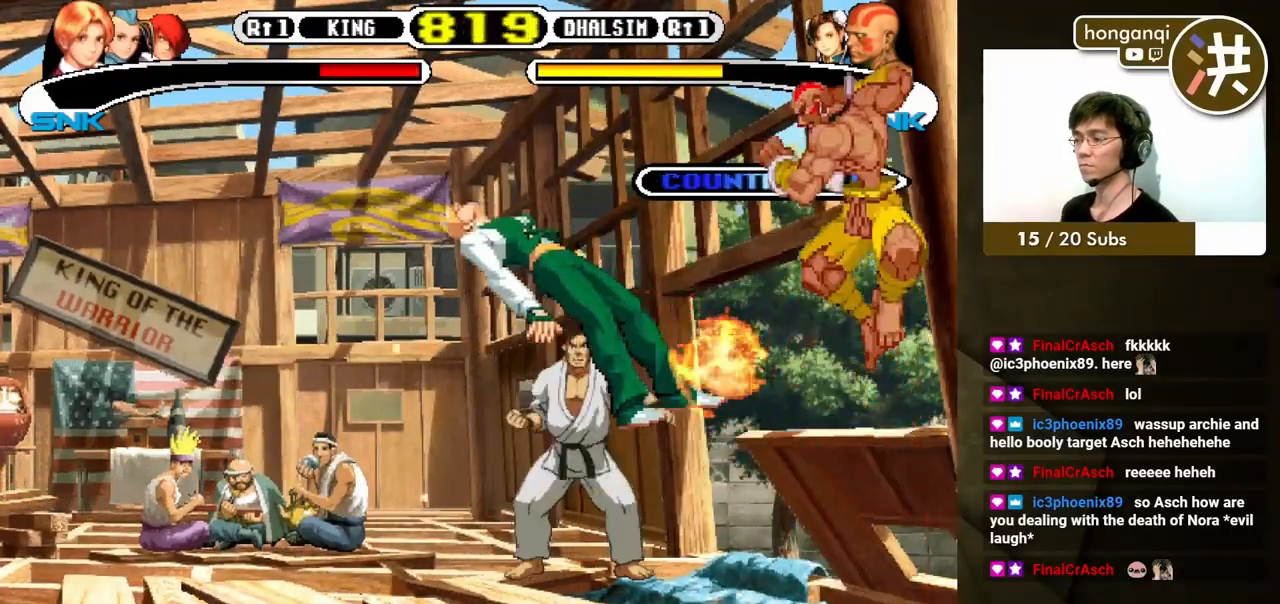
{"buttons": ["DPAD_DOWN", "DPAD_LEFT"]}
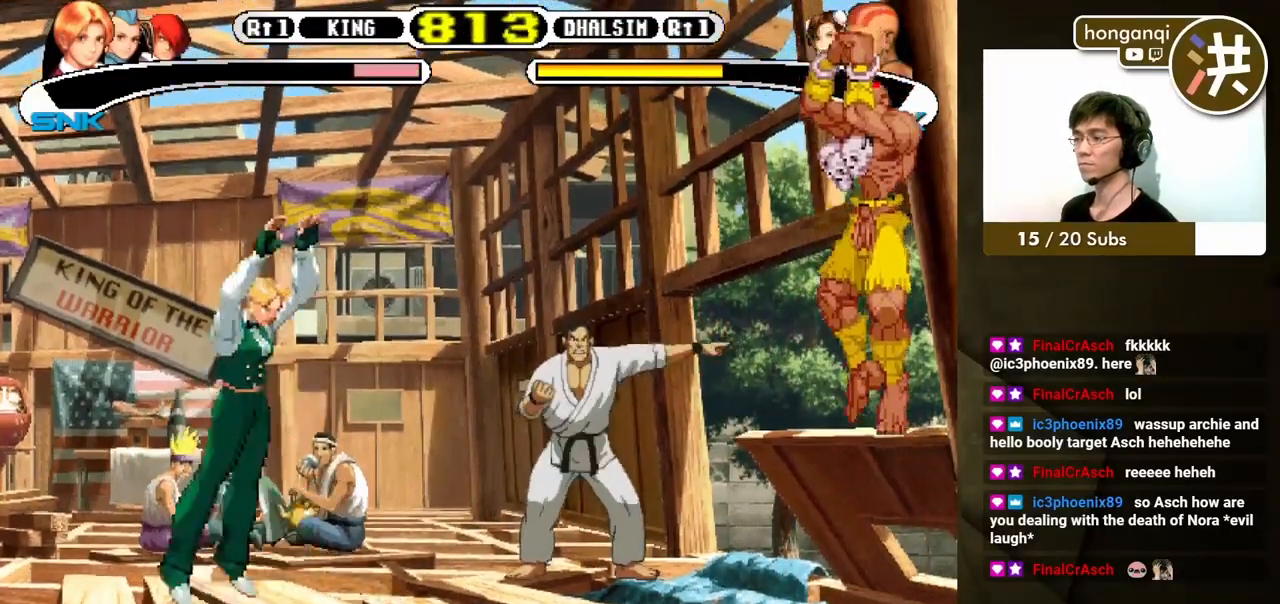
{"buttons": ["DPAD_DOWN", "DPAD_LEFT"], "events": []}
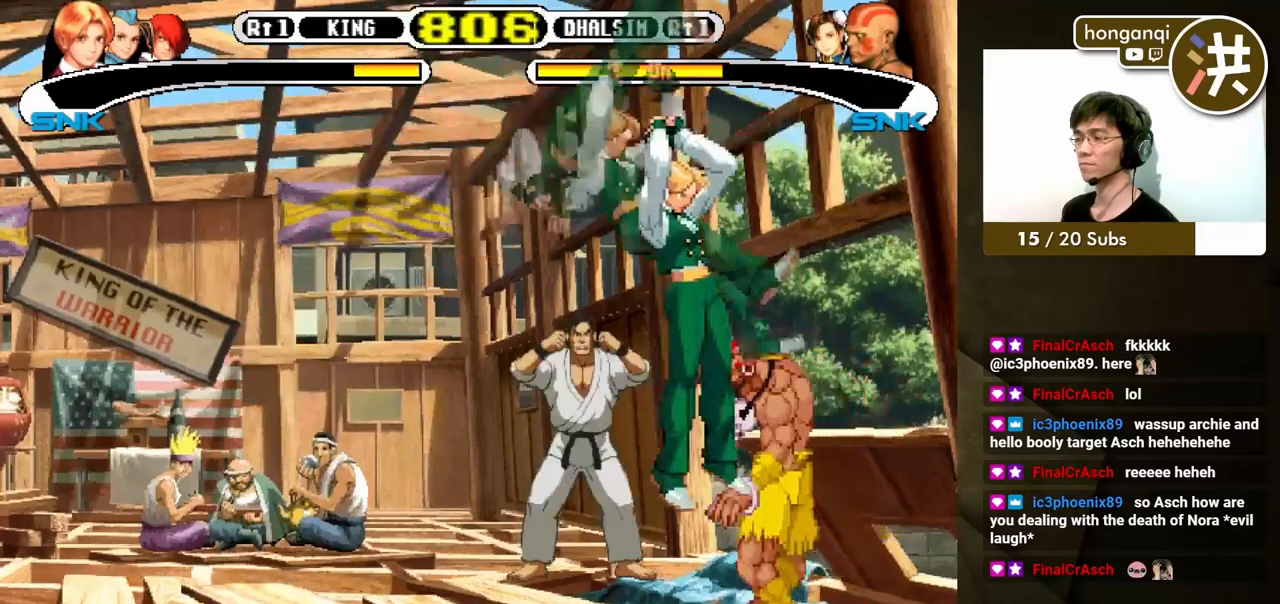
{"buttons": ["DPAD_DOWN", "DPAD_RIGHT"], "events": [[483, "DPAD_LEFT", "up"], [483, "DPAD_RIGHT", "down"]]}
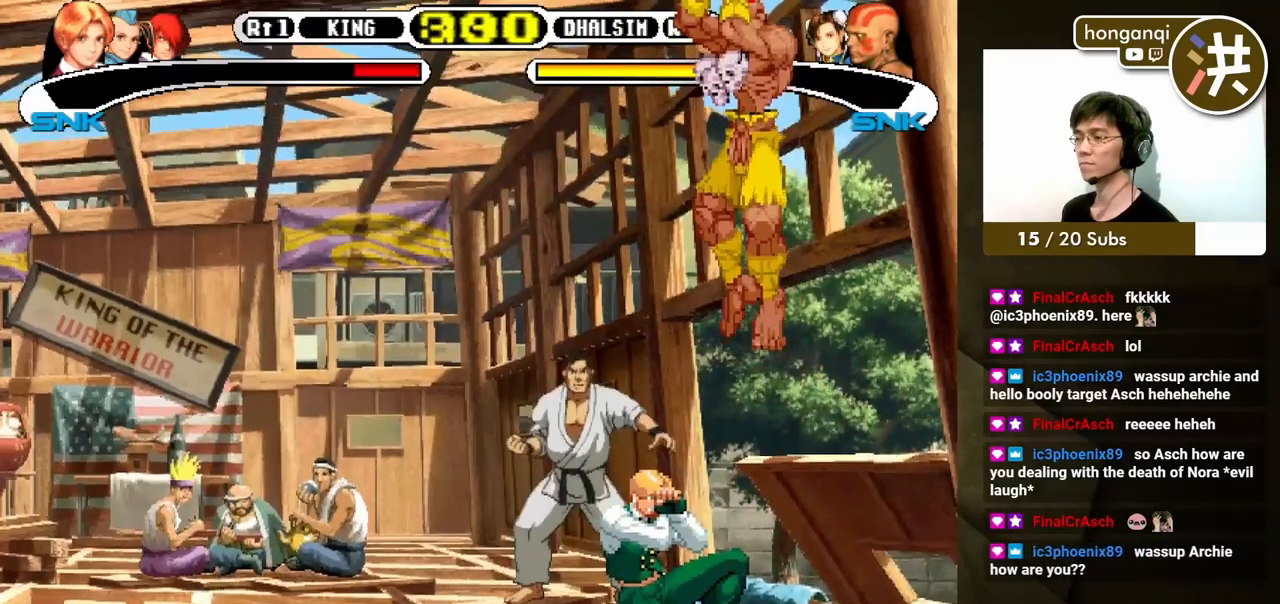
{"buttons": ["A", "B"], "events": [[50, "DPAD_RIGHT", "up"], [117, "DPAD_LEFT", "down"], [133, "DPAD_LEFT", "up"], [150, "DPAD_RIGHT", "down"], [183, "DPAD_DOWN", "up"], [283, "A", "down"], [283, "B", "down"], [350, "DPAD_DOWN", "down"], [350, "DPAD_RIGHT", "up"], [400, "DPAD_DOWN", "up"]]}
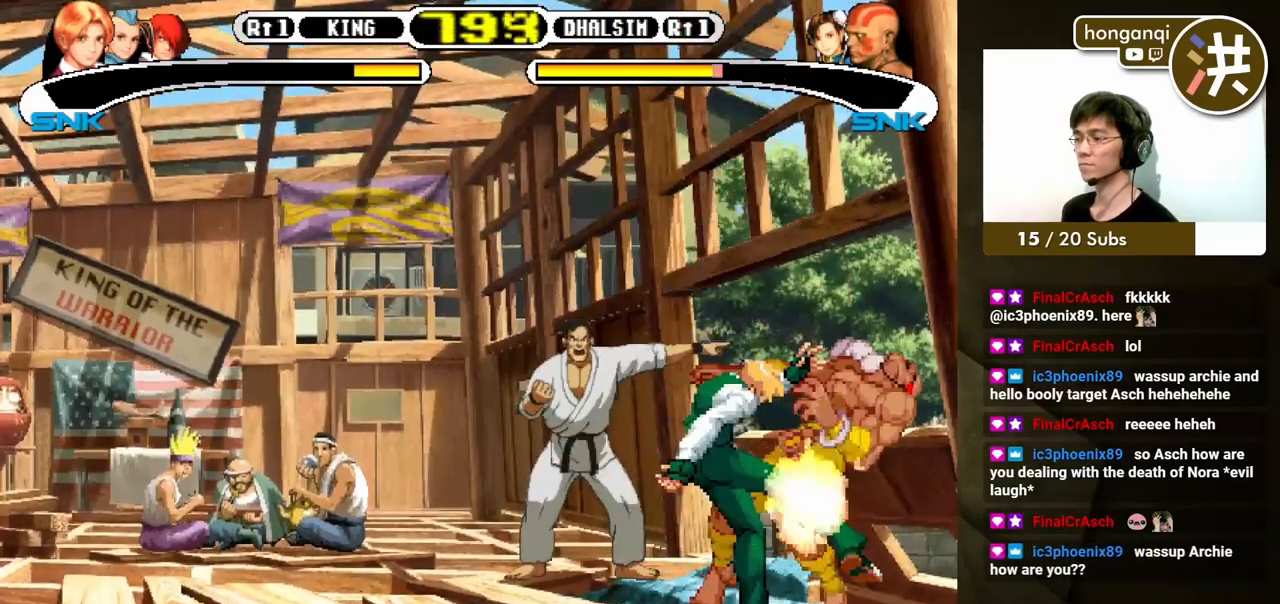
{"buttons": ["DPAD_DOWN", "DPAD_LEFT"], "events": [[67, "A", "up"], [100, "B", "up"], [233, "DPAD_DOWN", "down"], [233, "DPAD_LEFT", "down"], [300, "B", "down"], [300, "DPAD_LEFT", "up"], [350, "DPAD_RIGHT", "down"], [383, "DPAD_DOWN", "up"], [400, "B", "up"], [433, "DPAD_DOWN", "down"], [450, "DPAD_LEFT", "down"], [450, "DPAD_RIGHT", "up"], [483, "B", "down"], [500, "B", "up"]]}
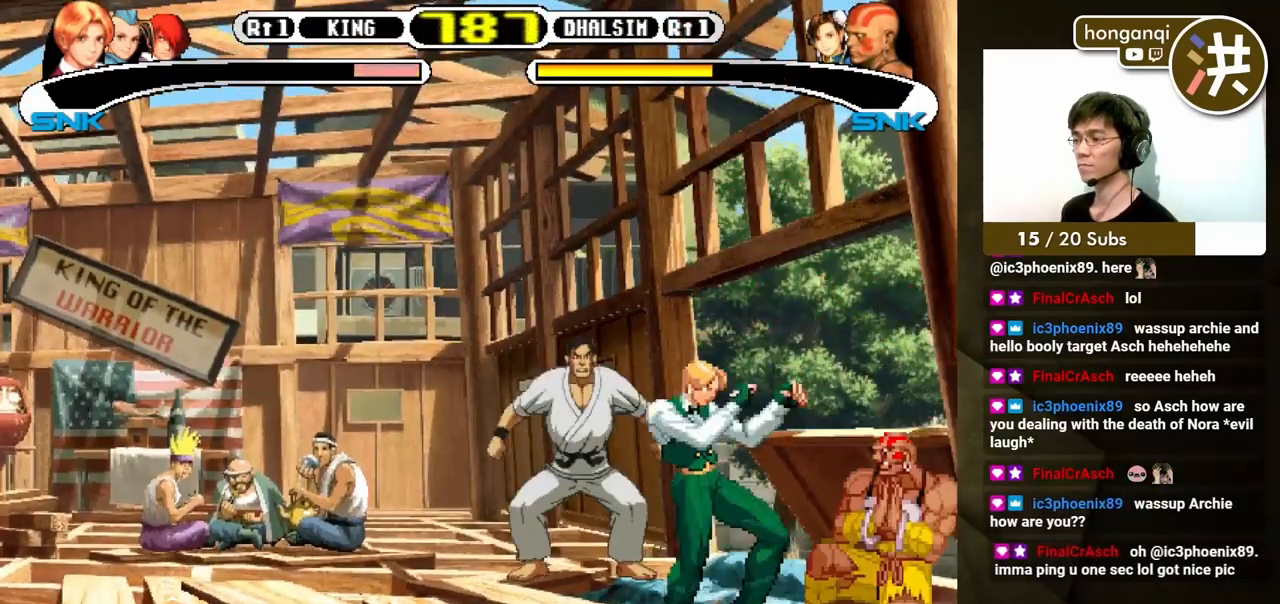
{"buttons": ["DPAD_DOWN", "DPAD_LEFT"], "events": [[50, "DPAD_LEFT", "up"], [50, "DPAD_RIGHT", "down"], [100, "B", "down"], [100, "DPAD_DOWN", "up"], [200, "B", "up"], [200, "DPAD_DOWN", "down"], [200, "DPAD_LEFT", "down"], [200, "DPAD_RIGHT", "up"], [267, "X", "down"], [300, "Y", "down"], [317, "X", "up"], [317, "Y", "up"], [350, "DPAD_LEFT", "up"], [400, "DPAD_LEFT", "down"]]}
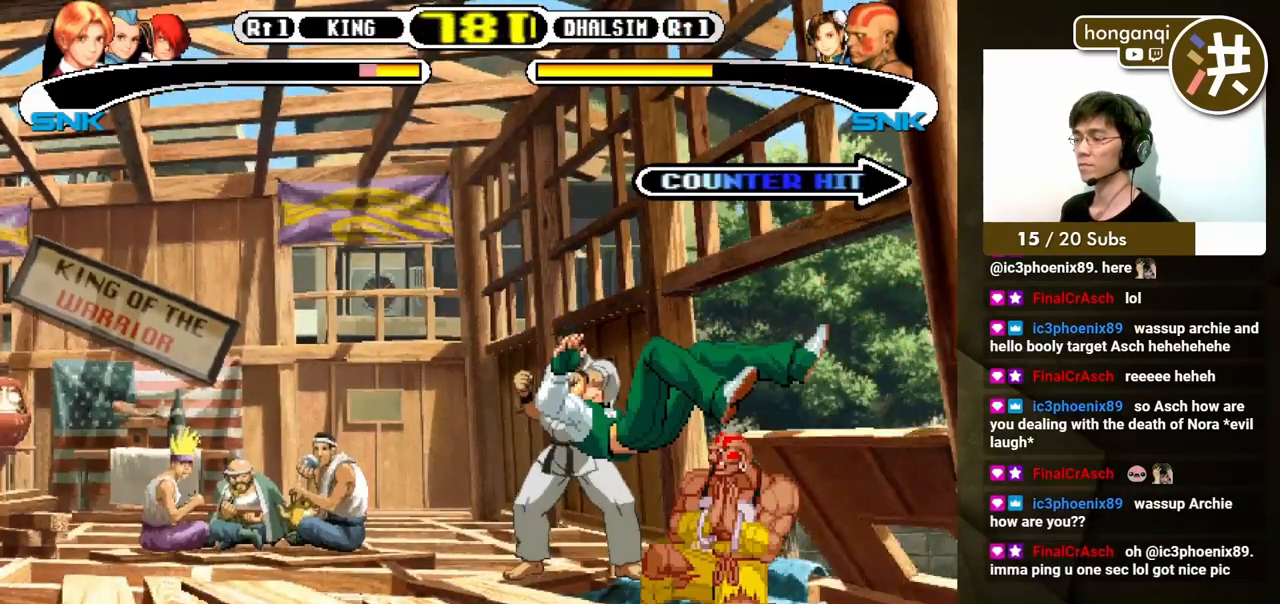
{"buttons": [], "events": [[217, "DPAD_DOWN", "up"], [250, "DPAD_LEFT", "up"]]}
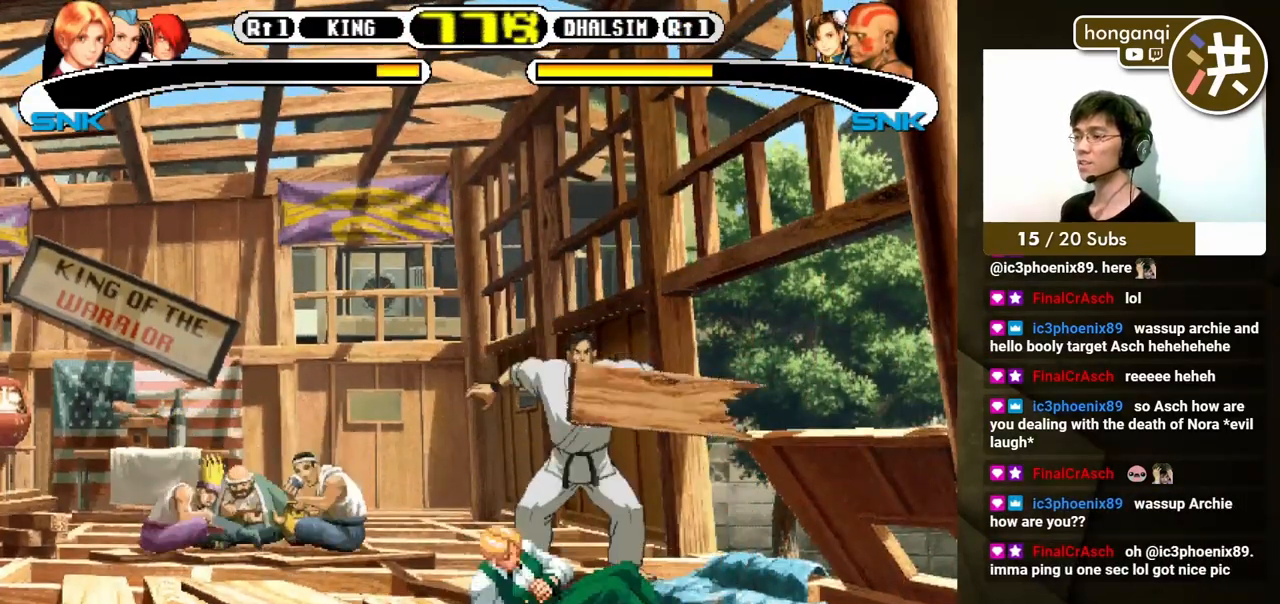
{"buttons": [], "events": [[17, "DPAD_LEFT", "down"], [33, "DPAD_DOWN", "down"], [67, "DPAD_LEFT", "up"], [117, "DPAD_RIGHT", "down"], [133, "DPAD_DOWN", "up"], [183, "DPAD_DOWN", "down"], [217, "DPAD_LEFT", "down"], [217, "DPAD_RIGHT", "up"], [300, "DPAD_LEFT", "up"], [317, "DPAD_RIGHT", "down"], [333, "B", "down"], [333, "DPAD_DOWN", "up"], [467, "B", "up"], [467, "DPAD_RIGHT", "up"]]}
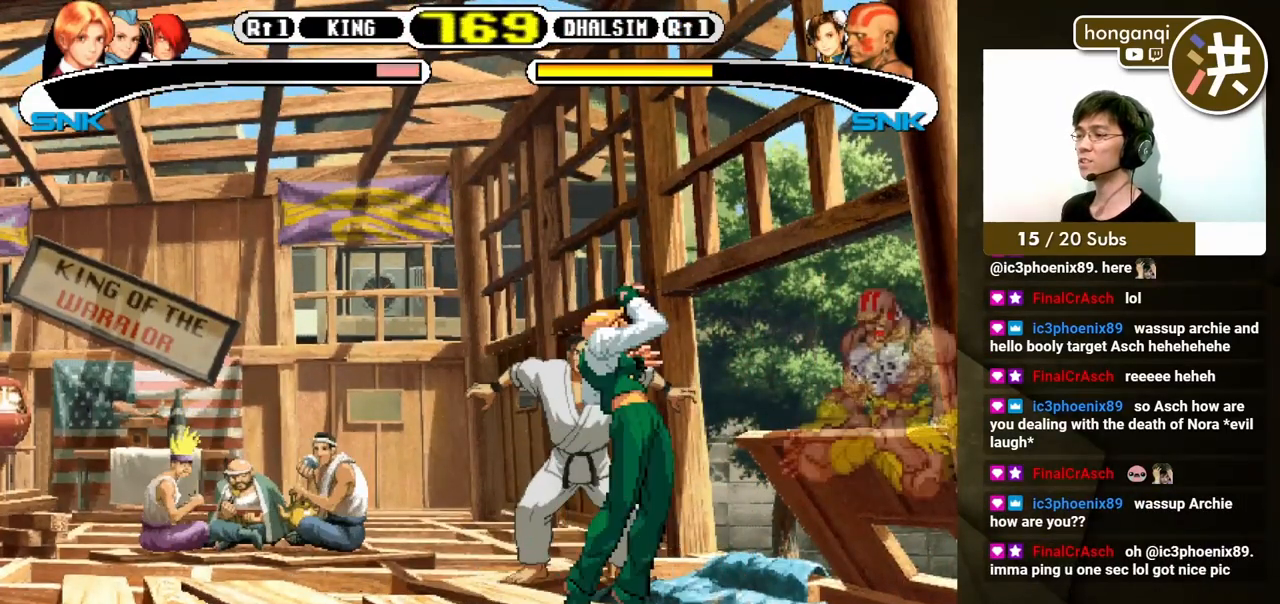
{"buttons": [], "events": [[50, "DPAD_LEFT", "down"], [100, "DPAD_LEFT", "up"]]}
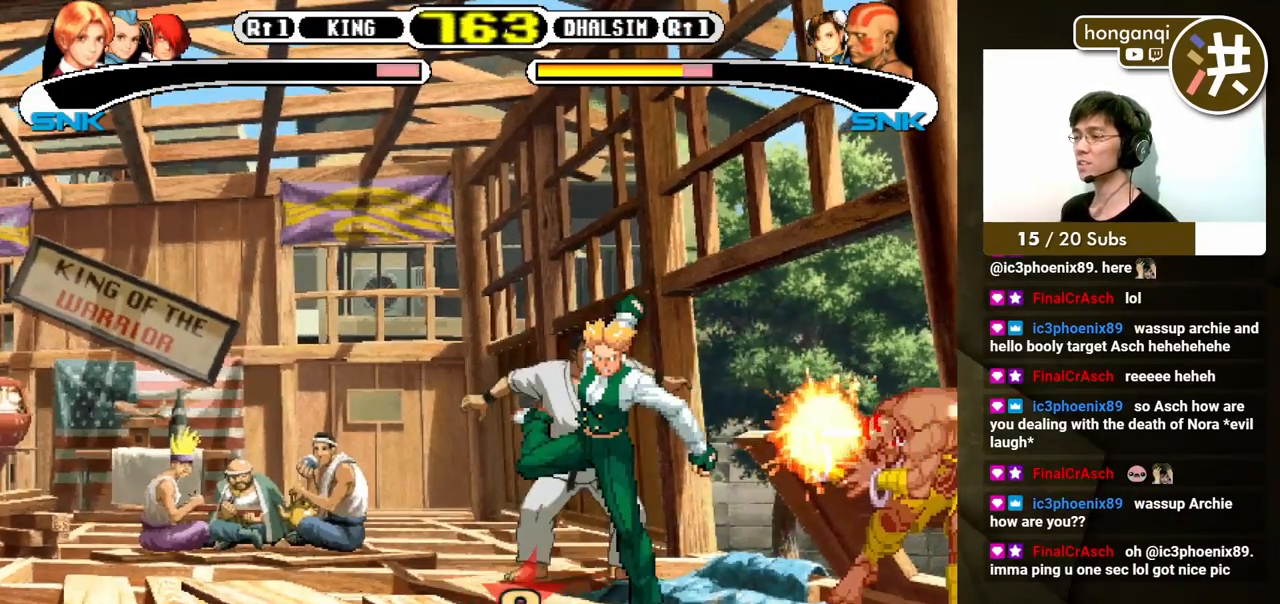
{"buttons": ["DPAD_DOWN", "DPAD_RIGHT"], "events": [[417, "DPAD_DOWN", "down"], [483, "DPAD_RIGHT", "down"]]}
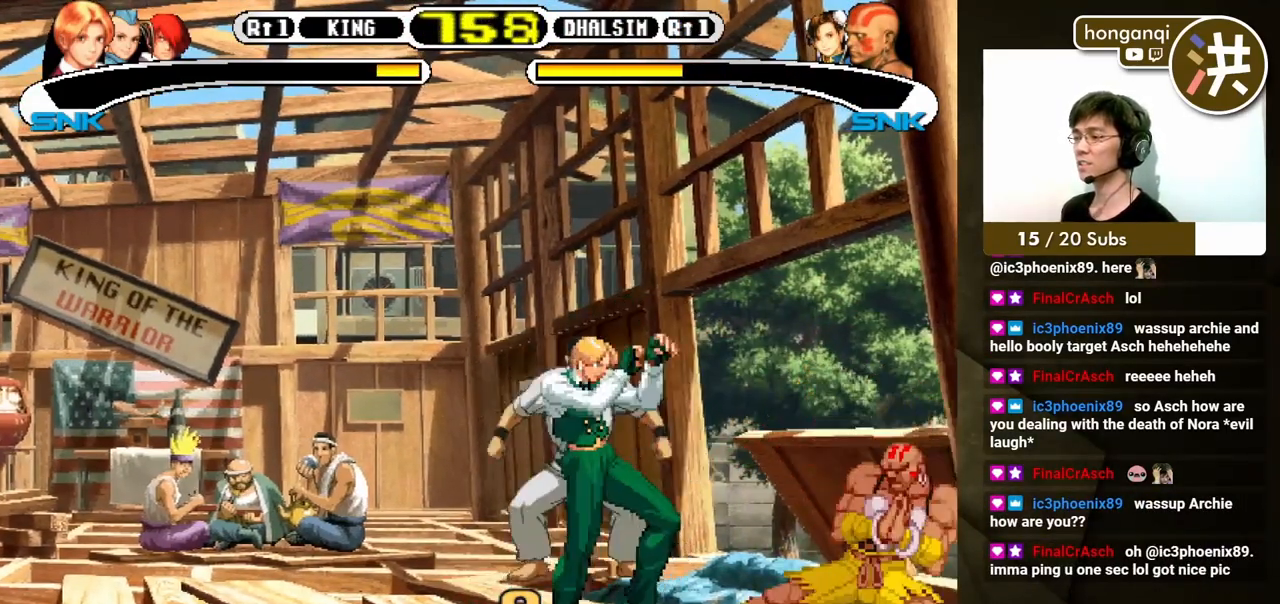
{"buttons": [], "events": [[17, "DPAD_DOWN", "up"], [50, "DPAD_DOWN", "down"], [50, "DPAD_RIGHT", "up"], [67, "DPAD_LEFT", "down"], [117, "DPAD_LEFT", "up"], [150, "A", "down"], [150, "B", "down"], [150, "DPAD_RIGHT", "down"], [183, "DPAD_DOWN", "up"], [283, "DPAD_RIGHT", "up"], [317, "A", "up"], [317, "B", "up"]]}